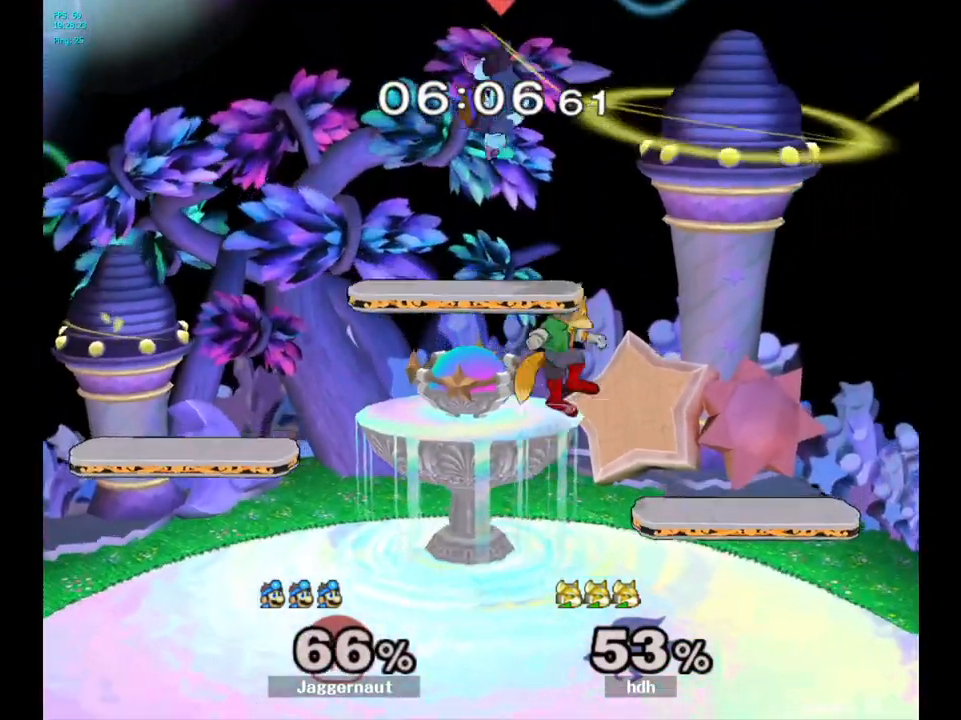
Gameplay with a controller (Nintendo layout); each line is a JSON object with the inputs held at the frame after it. "events" lists button and stick changes between this image and that frame as [ms after this image, input, new state], when the widget could be followed in between. Not read: L3 R3.
{"buttons": [], "left_stick": "up", "right_stick": "center", "events": [[117, "left_stick", "up"], [150, "Y", "down"], [200, "Y", "up"], [267, "Y", "down"], [400, "Y", "up"]]}
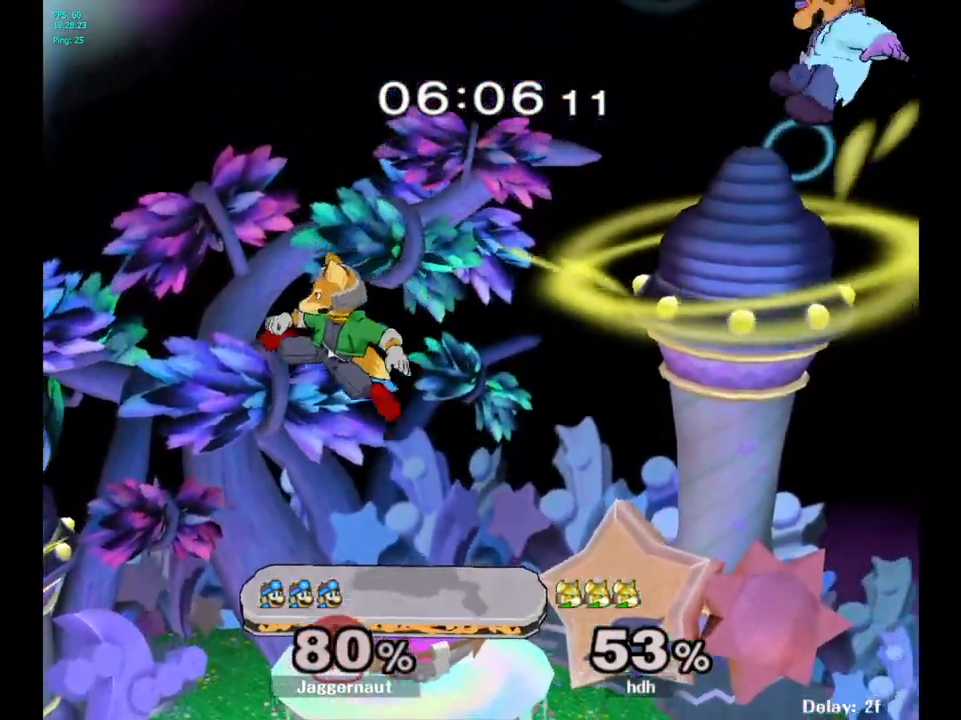
{"buttons": [], "left_stick": "left", "right_stick": "center", "events": [[17, "left_stick", "center"], [183, "left_stick", "left"], [367, "left_stick", "center"], [450, "left_stick", "left"]]}
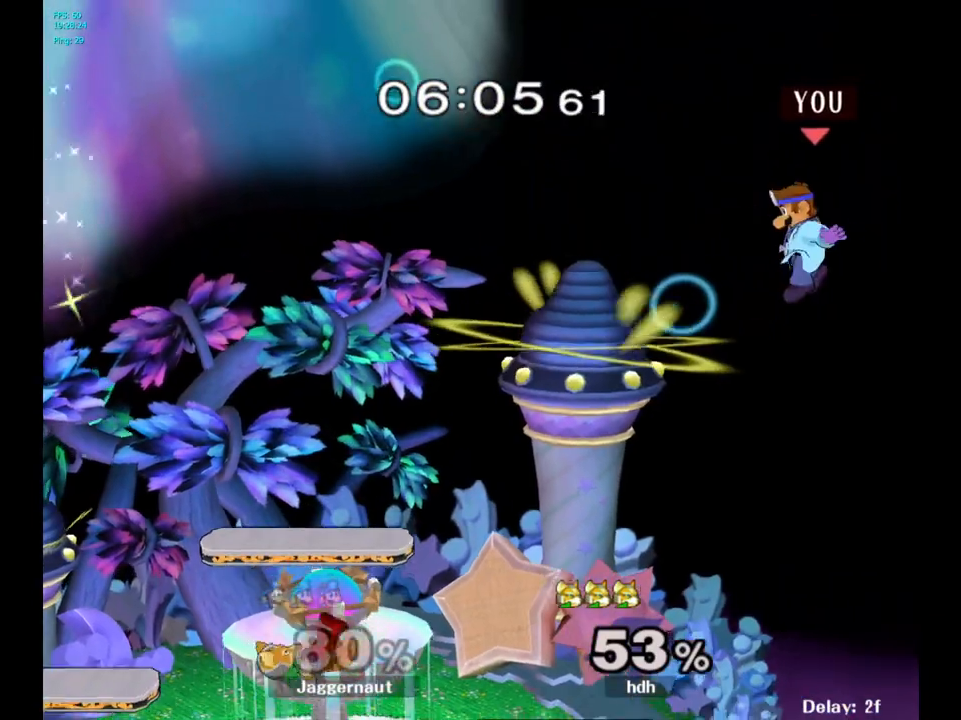
{"buttons": [], "left_stick": "left", "right_stick": "center", "events": [[100, "Y", "down"], [100, "left_stick", "center"], [233, "Y", "up"], [283, "Y", "down"], [317, "left_stick", "left"], [383, "Y", "up"]]}
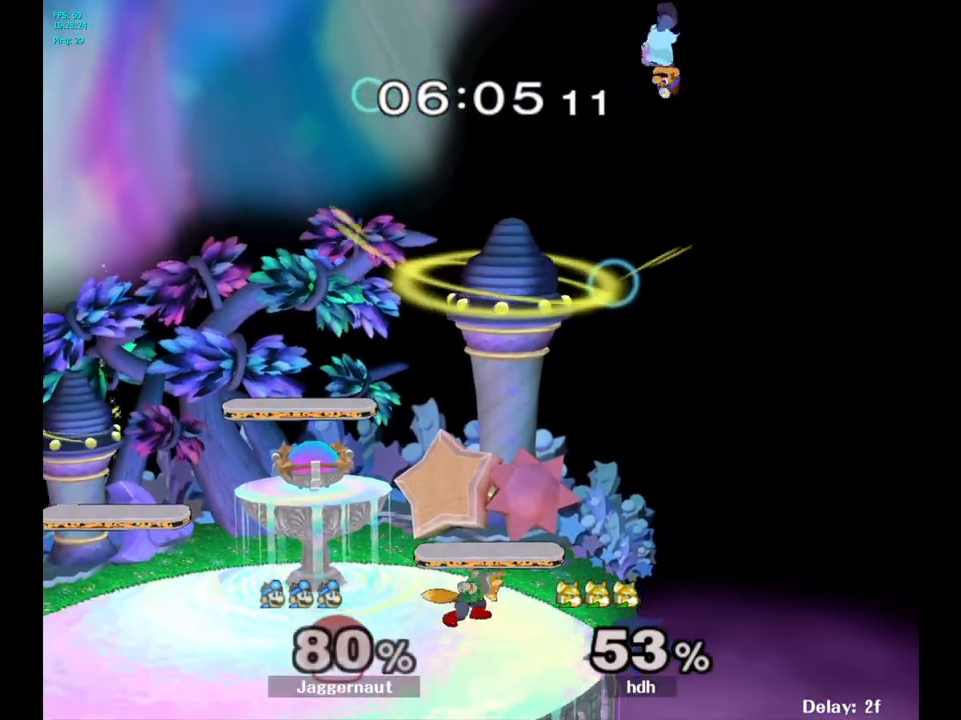
{"buttons": [], "left_stick": "down-left", "right_stick": "center", "events": [[317, "right_stick", "down"], [383, "left_stick", "down-left"], [467, "right_stick", "center"]]}
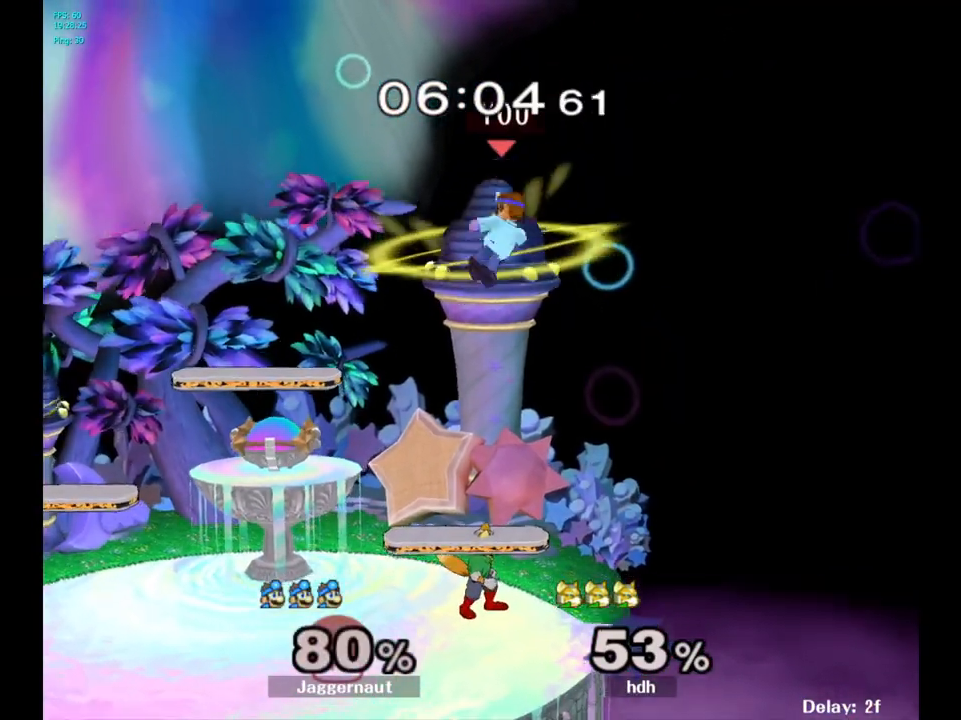
{"buttons": [], "left_stick": "left", "right_stick": "center", "events": [[100, "left_stick", "left"]]}
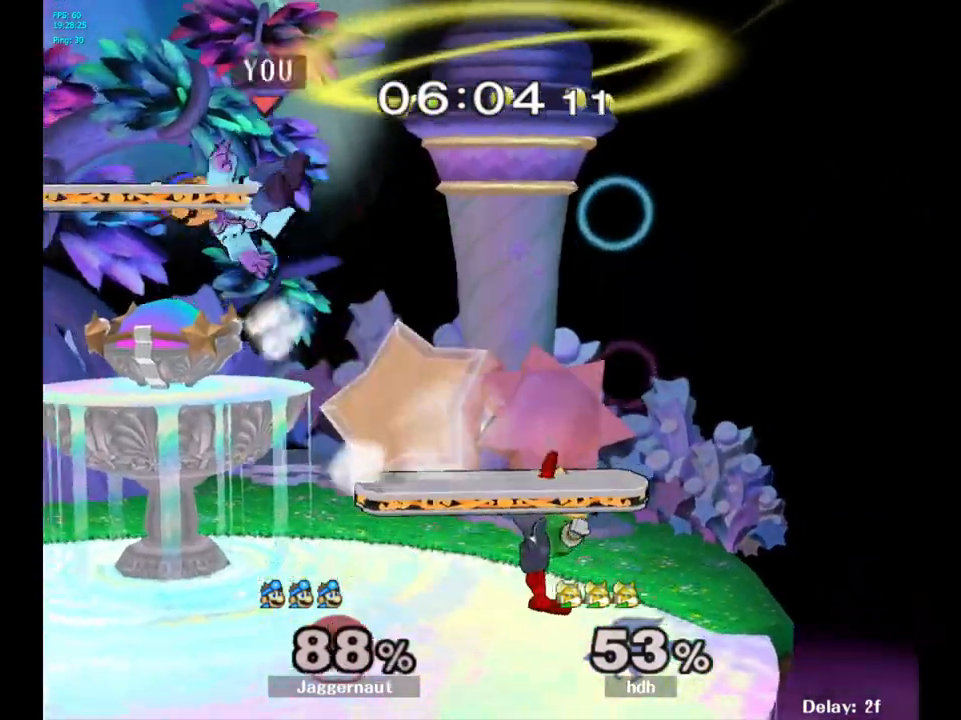
{"buttons": [], "left_stick": "center", "right_stick": "center", "events": [[267, "left_stick", "center"]]}
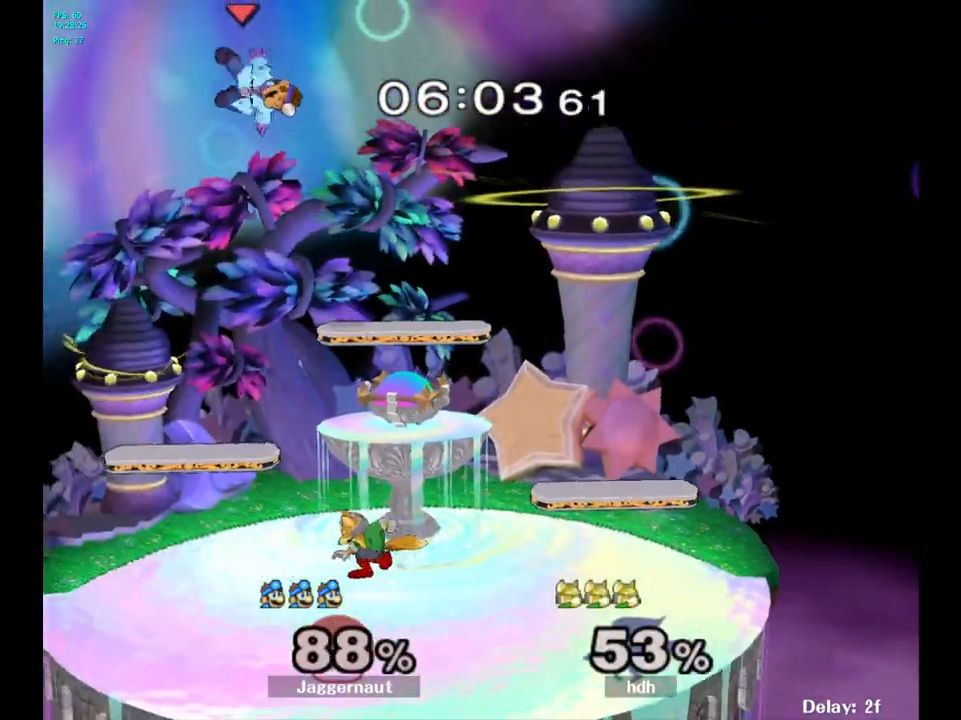
{"buttons": [], "left_stick": "right", "right_stick": "center", "events": [[350, "right_stick", "down"], [367, "left_stick", "up"], [467, "right_stick", "center"], [483, "left_stick", "right"]]}
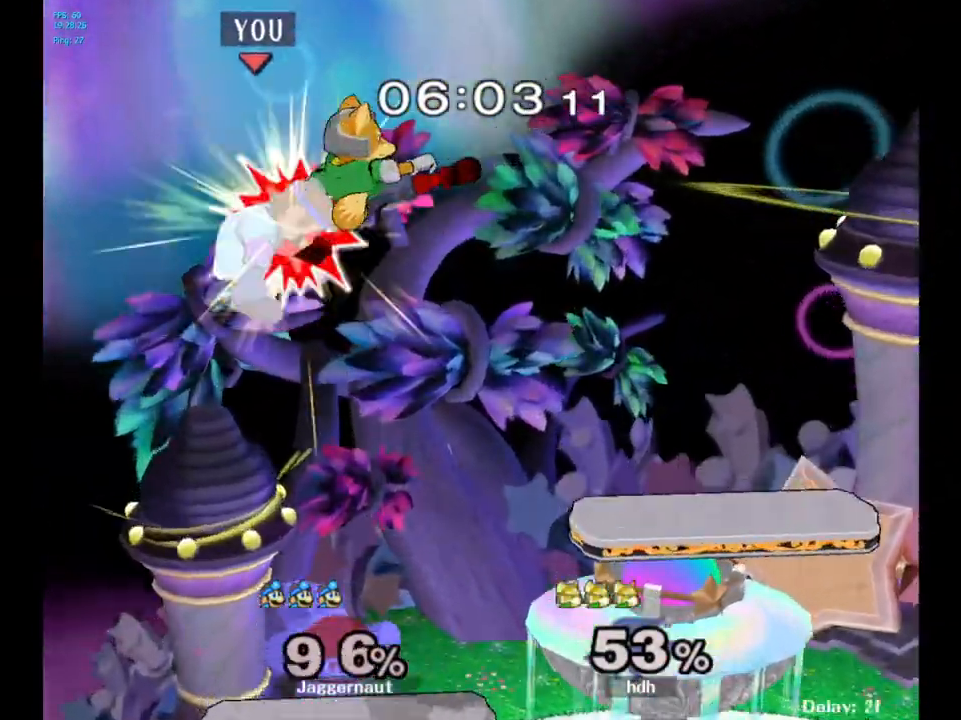
{"buttons": [], "left_stick": "right", "right_stick": "center", "events": []}
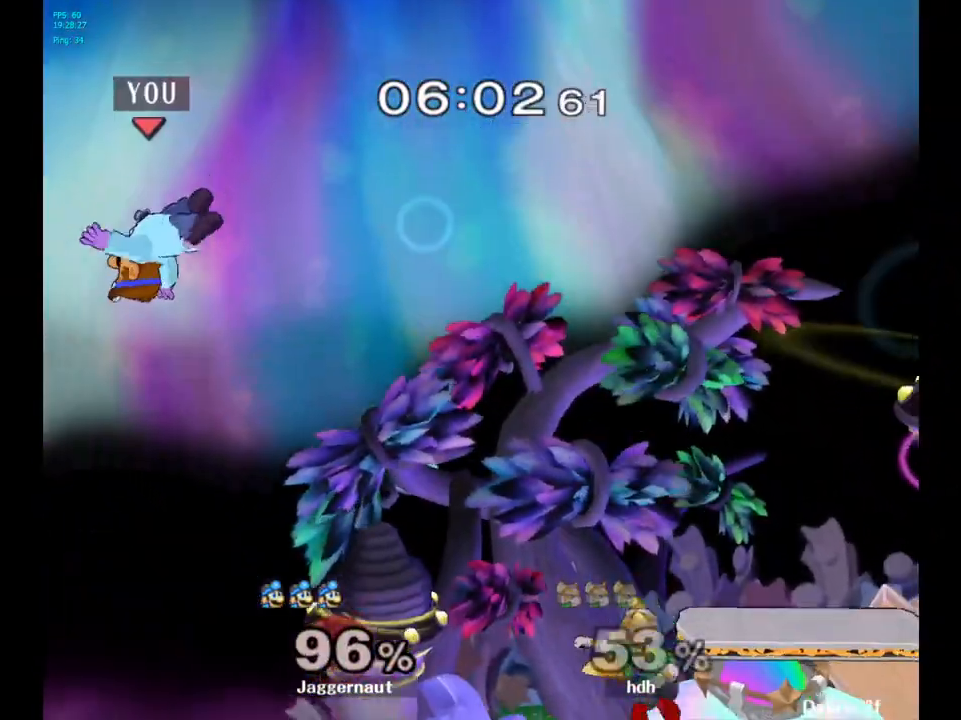
{"buttons": [], "left_stick": "up-left", "right_stick": "center", "events": [[133, "left_stick", "center"], [250, "B", "down"], [350, "B", "up"], [417, "B", "down"], [500, "B", "up"], [500, "left_stick", "up-left"]]}
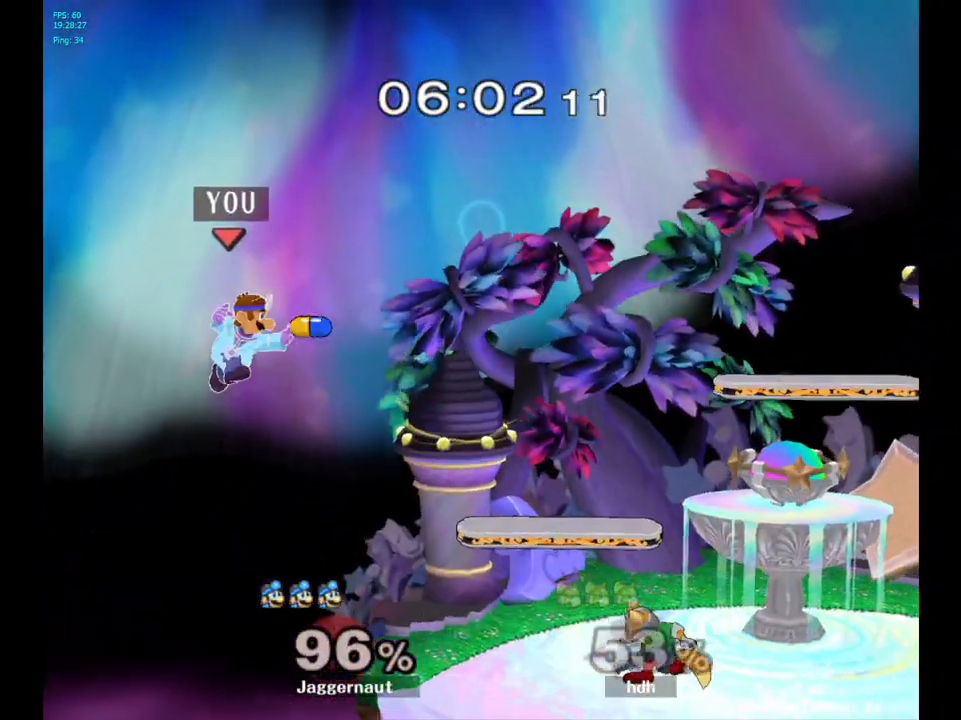
{"buttons": [], "left_stick": "right", "right_stick": "center", "events": [[150, "left_stick", "right"]]}
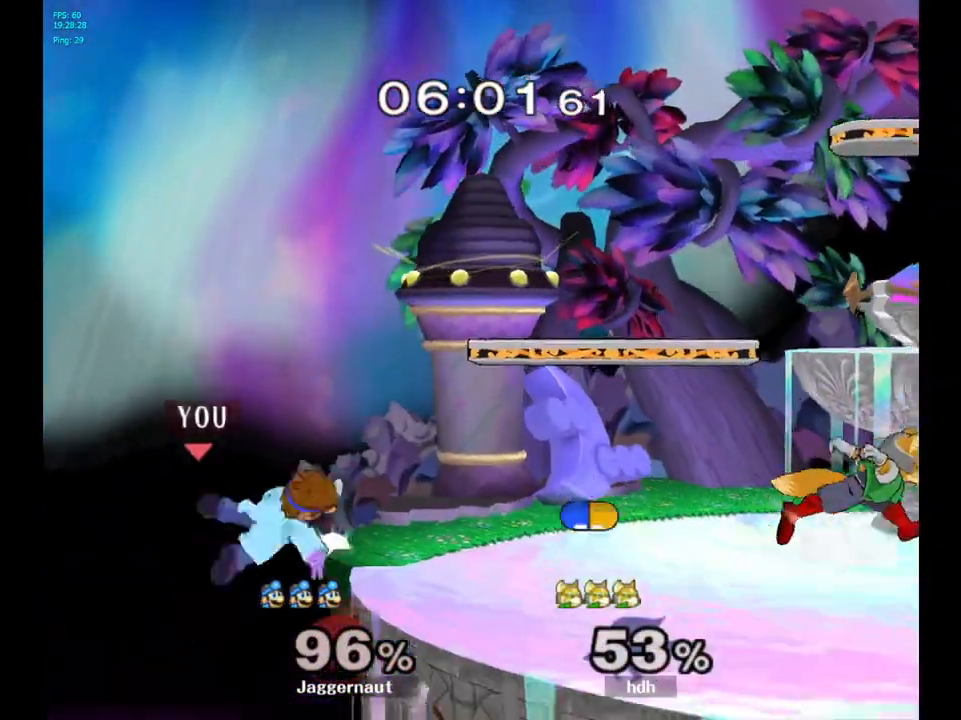
{"buttons": [], "left_stick": "center", "right_stick": "center", "events": [[167, "left_stick", "center"], [250, "left_stick", "left"], [300, "left_stick", "center"]]}
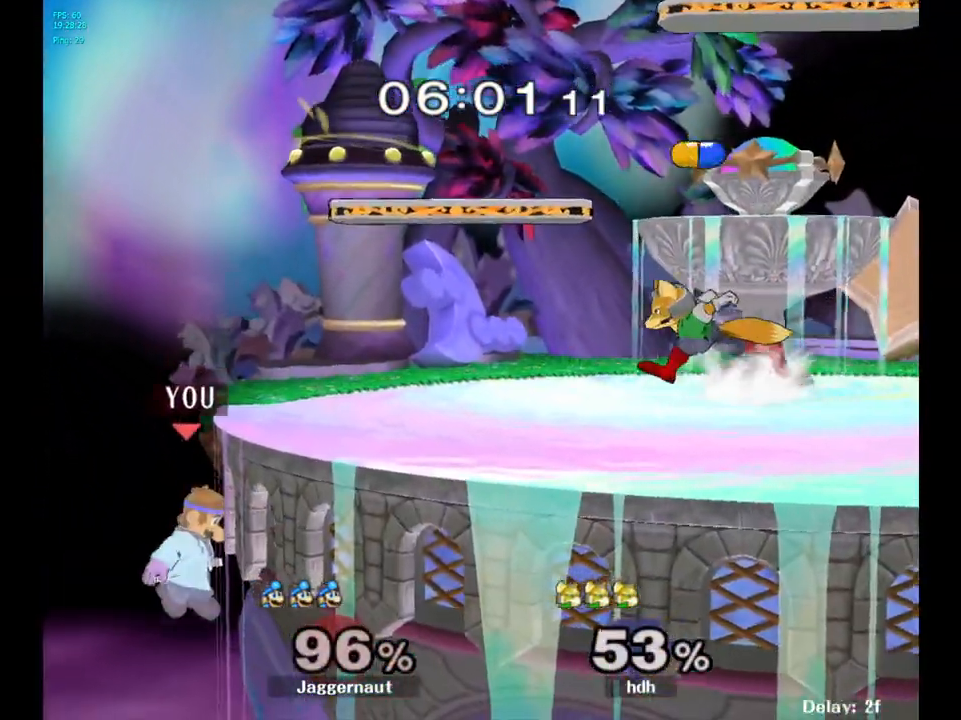
{"buttons": [], "left_stick": "center", "right_stick": "center", "events": [[183, "Y", "down"], [400, "Y", "up"]]}
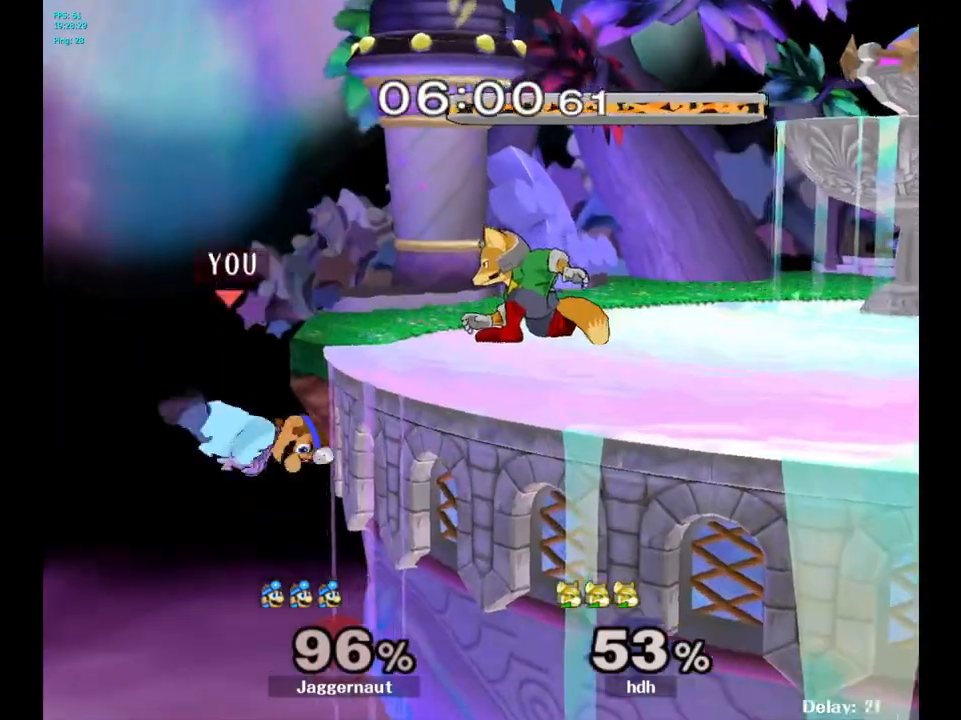
{"buttons": ["Y"], "left_stick": "down-right", "right_stick": "center", "events": [[283, "left_stick", "left"], [383, "left_stick", "right"], [417, "Y", "down"], [500, "left_stick", "down-right"]]}
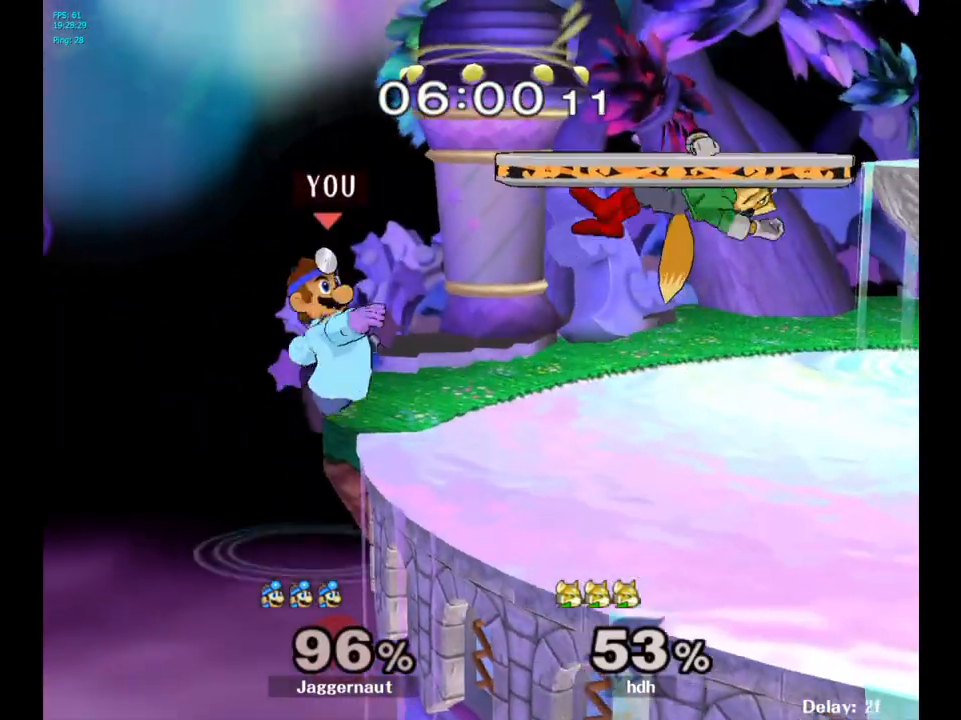
{"buttons": [], "left_stick": "right", "right_stick": "center", "events": [[17, "R1", "down"], [133, "Y", "up"], [133, "left_stick", "center"], [167, "R1", "up"], [217, "A", "down"], [350, "A", "up"], [450, "left_stick", "right"]]}
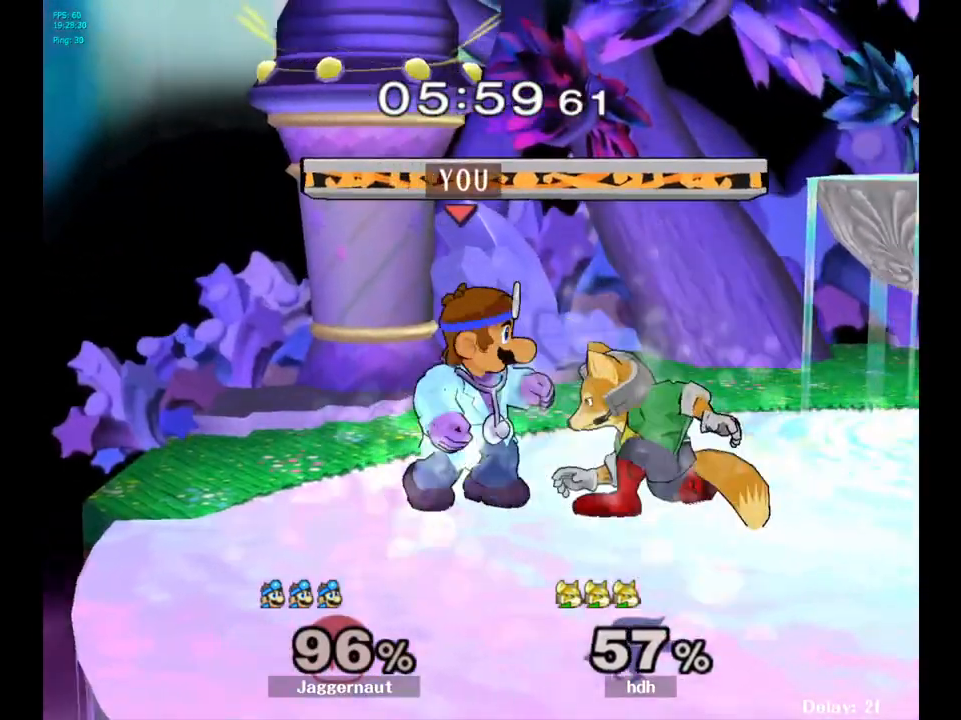
{"buttons": [], "left_stick": "center", "right_stick": "center", "events": [[83, "A", "down"], [183, "A", "up"], [500, "left_stick", "center"]]}
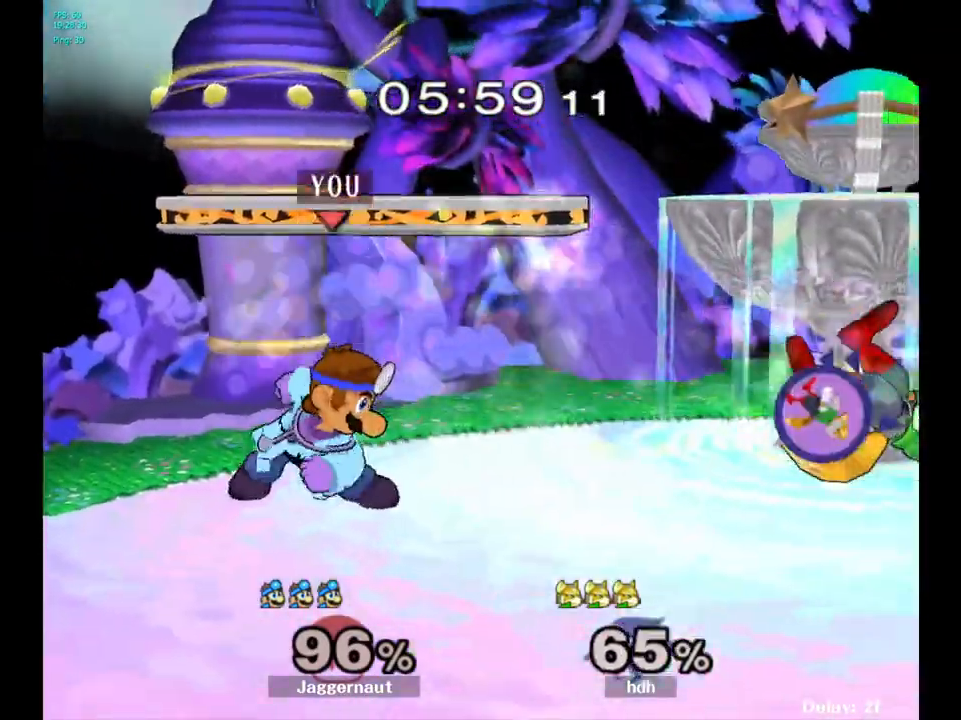
{"buttons": [], "left_stick": "center", "right_stick": "center", "events": [[200, "left_stick", "right"], [250, "Y", "down"], [467, "Y", "up"], [500, "left_stick", "center"]]}
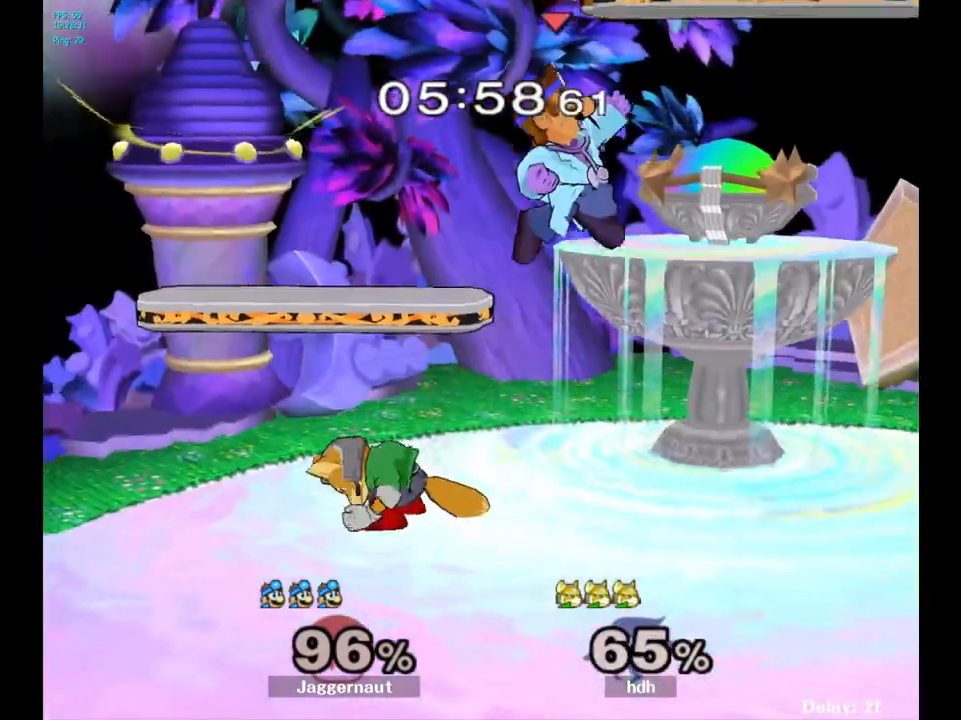
{"buttons": [], "left_stick": "center", "right_stick": "center", "events": []}
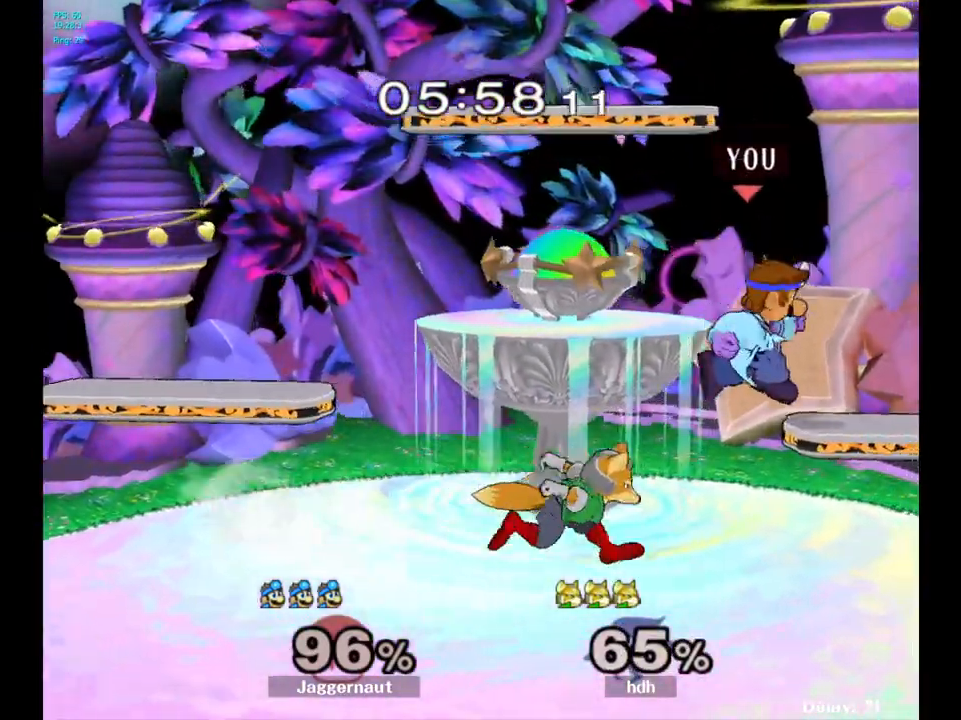
{"buttons": [], "left_stick": "center", "right_stick": "center", "events": [[83, "Y", "down"], [200, "Y", "up"]]}
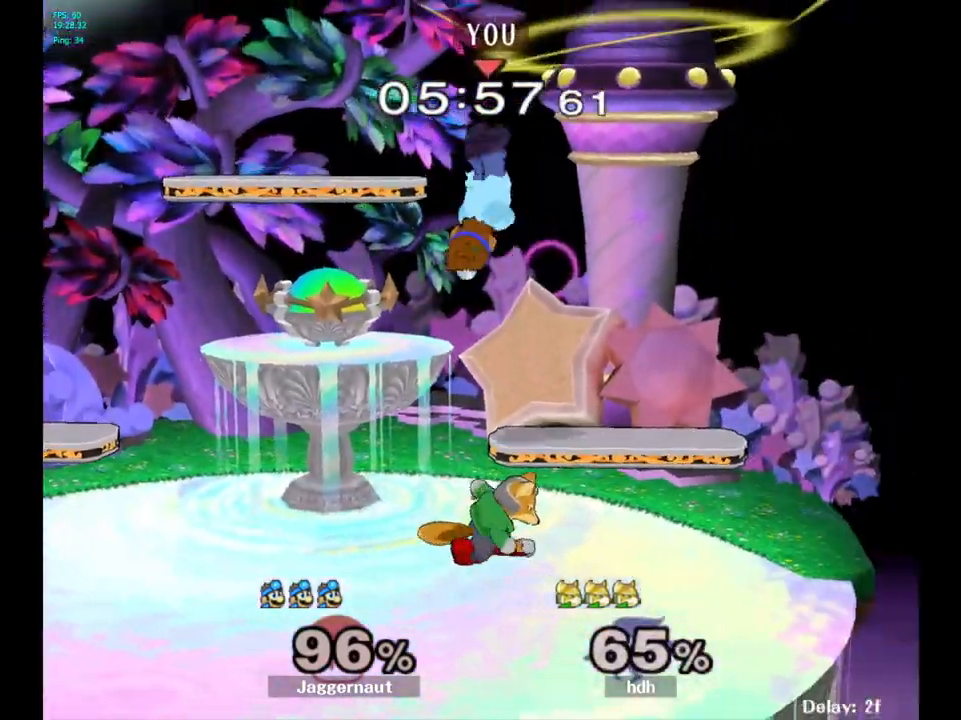
{"buttons": [], "left_stick": "up", "right_stick": "center", "events": [[50, "left_stick", "down"], [50, "right_stick", "left"], [133, "right_stick", "center"], [300, "left_stick", "right"], [400, "left_stick", "up-right"], [500, "left_stick", "up"]]}
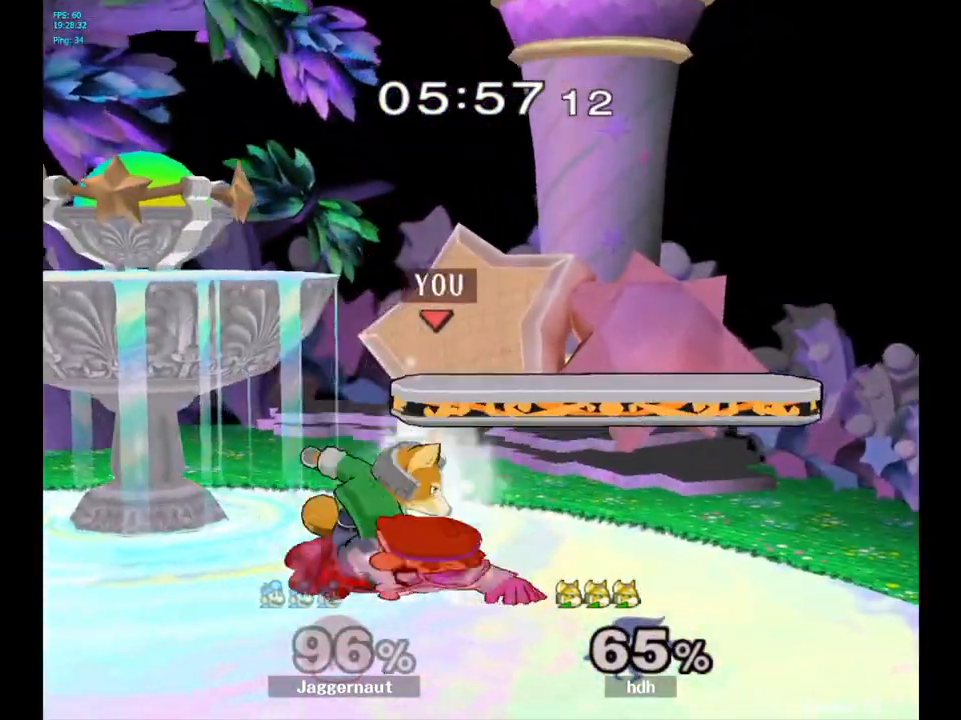
{"buttons": [], "left_stick": "up-left", "right_stick": "center", "events": [[117, "A", "down"], [150, "left_stick", "up-left"], [217, "A", "up"], [300, "A", "down"], [383, "A", "up"]]}
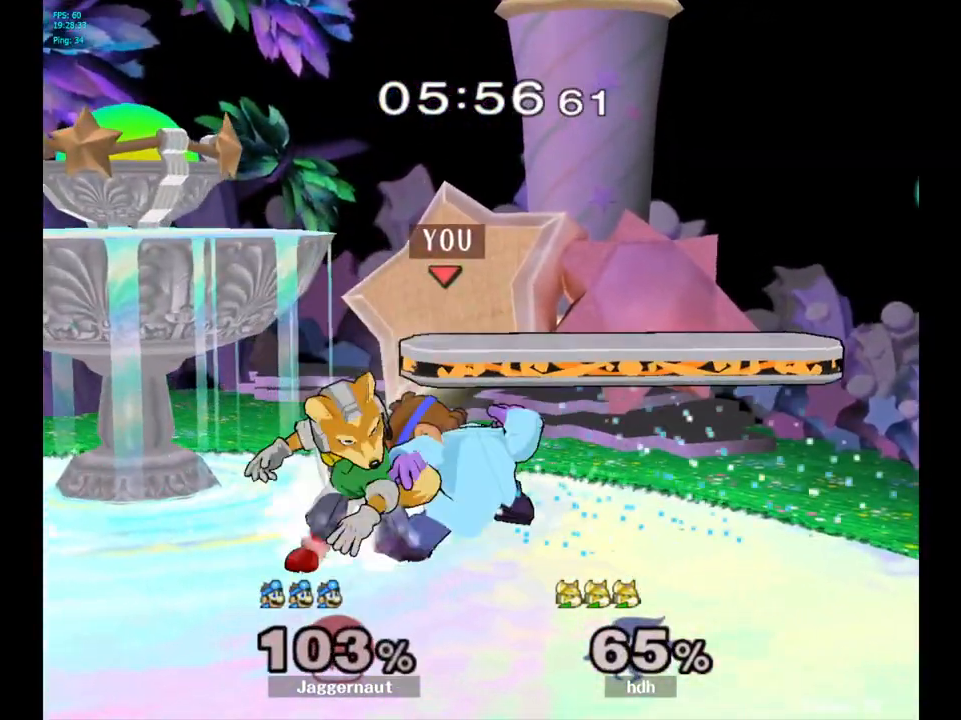
{"buttons": [], "left_stick": "center", "right_stick": "center", "events": [[67, "left_stick", "center"], [233, "A", "down"], [350, "A", "up"]]}
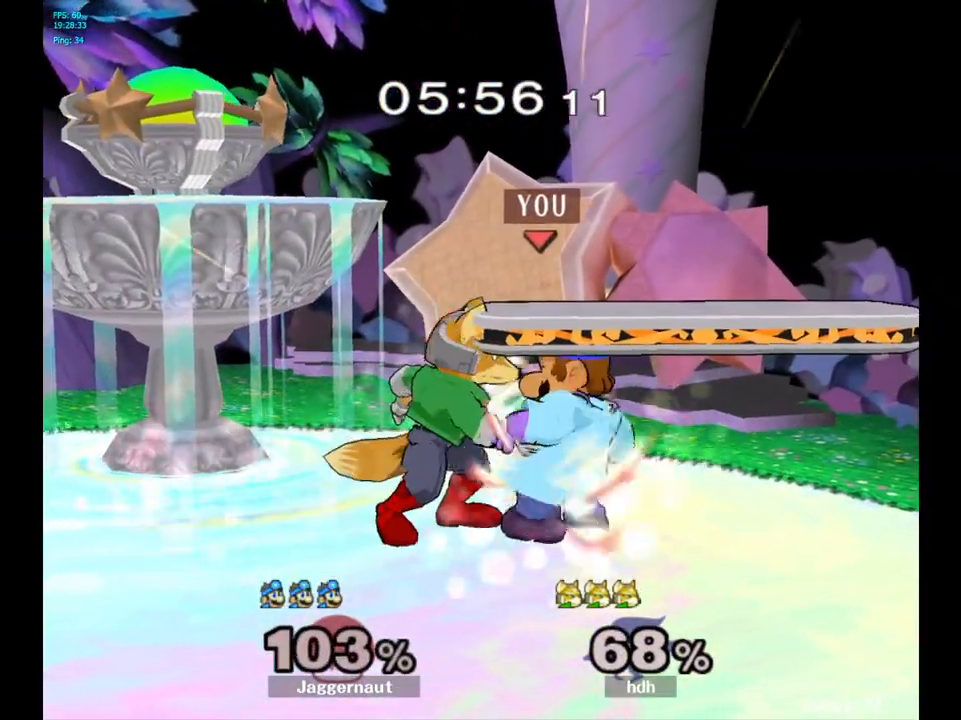
{"buttons": [], "left_stick": "left", "right_stick": "center", "events": [[67, "Z", "down"], [167, "Z", "up"], [483, "left_stick", "left"]]}
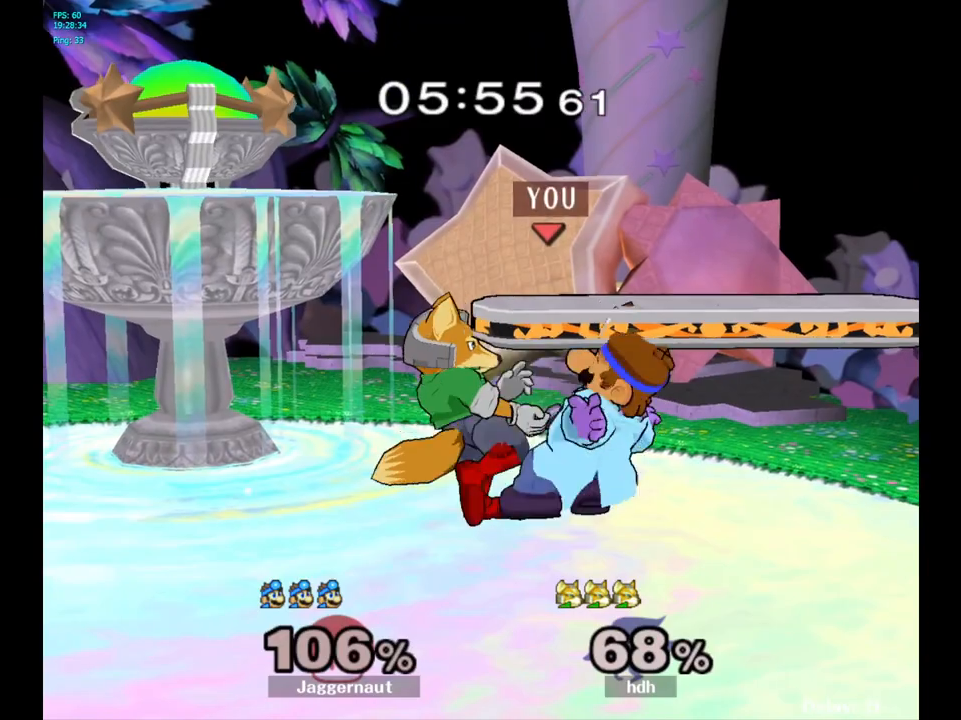
{"buttons": [], "left_stick": "up-left", "right_stick": "center", "events": [[83, "left_stick", "up-left"]]}
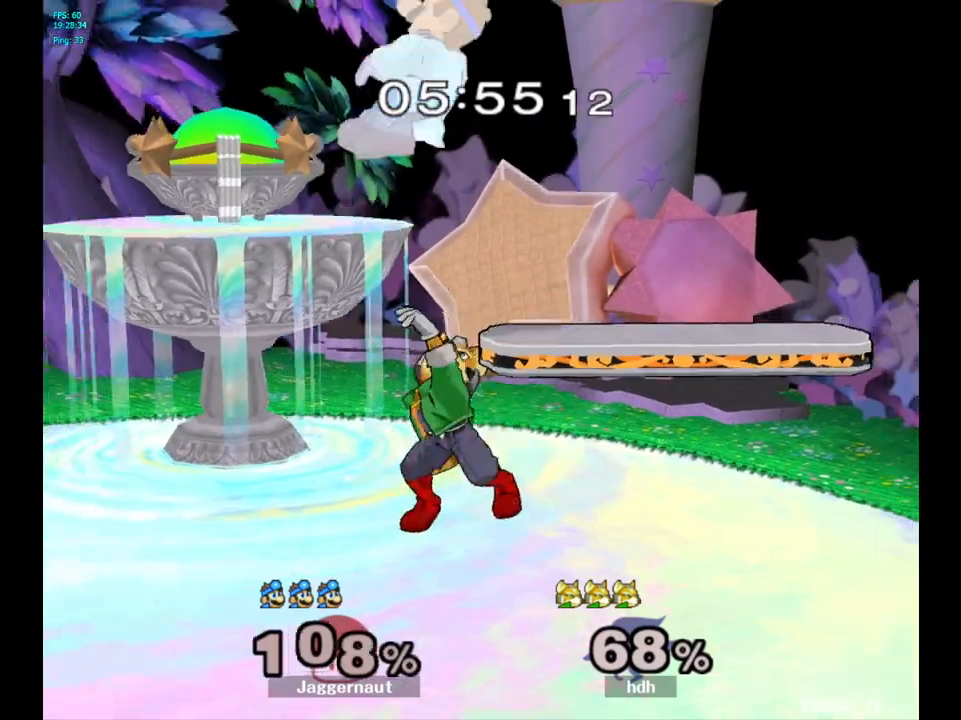
{"buttons": [], "left_stick": "center", "right_stick": "center", "events": [[450, "left_stick", "center"]]}
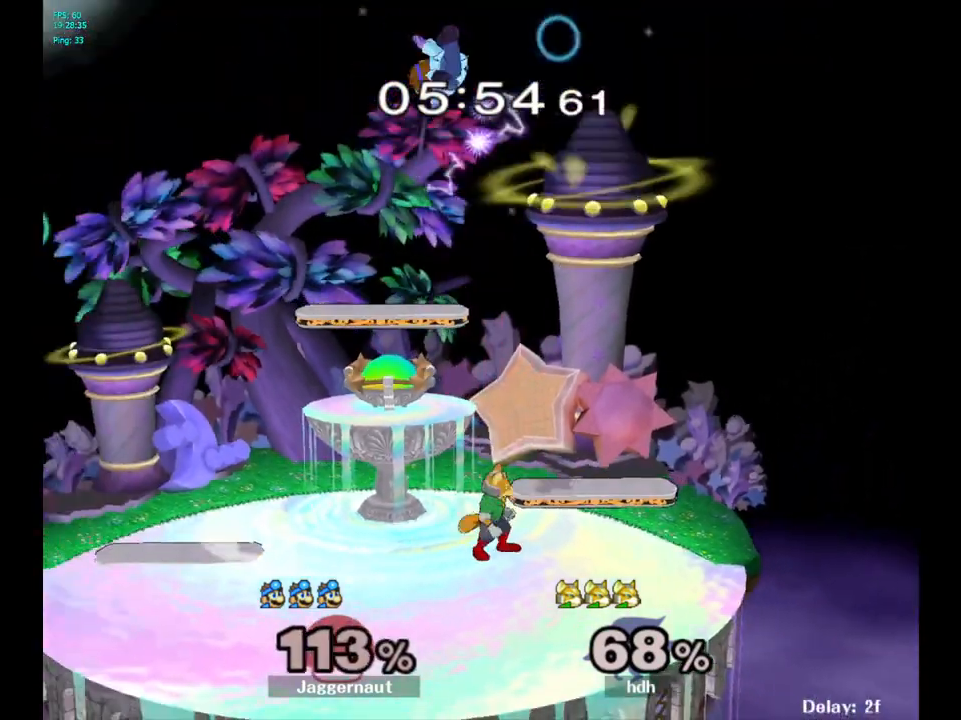
{"buttons": [], "left_stick": "up", "right_stick": "center", "events": [[250, "Y", "down"], [333, "Y", "up"], [333, "left_stick", "up"], [417, "Y", "down"], [483, "Y", "up"]]}
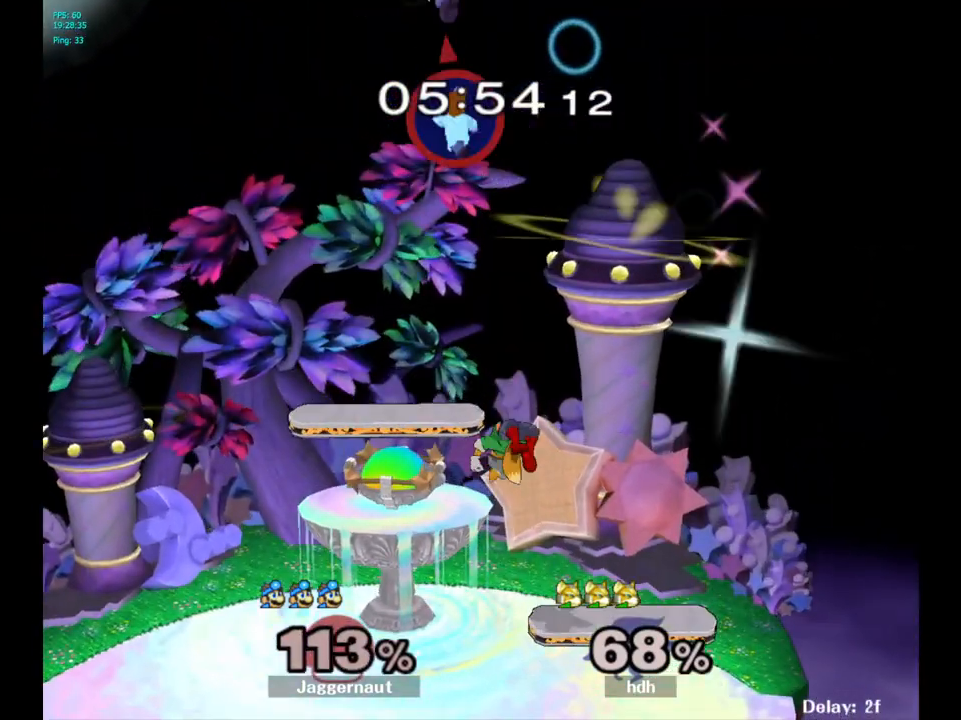
{"buttons": [], "left_stick": "up", "right_stick": "center", "events": [[50, "Y", "down"], [167, "Y", "up"]]}
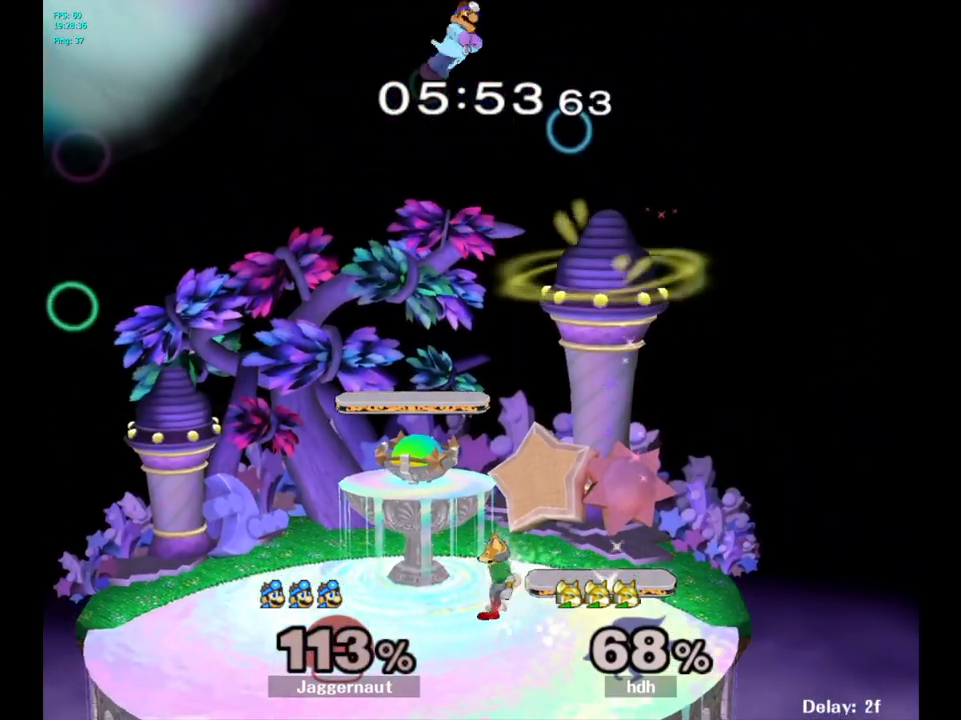
{"buttons": [], "left_stick": "up-left", "right_stick": "center", "events": [[167, "right_stick", "down"], [300, "right_stick", "center"], [383, "left_stick", "up-left"]]}
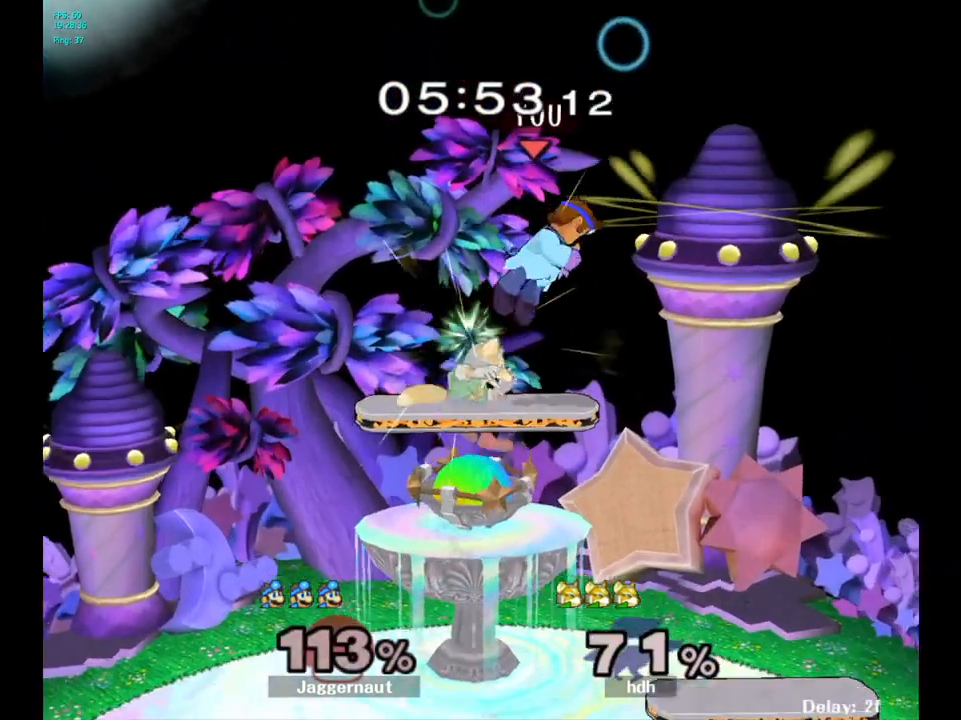
{"buttons": ["R1"], "left_stick": "center", "right_stick": "center", "events": [[17, "left_stick", "left"], [50, "R1", "down"], [483, "left_stick", "center"]]}
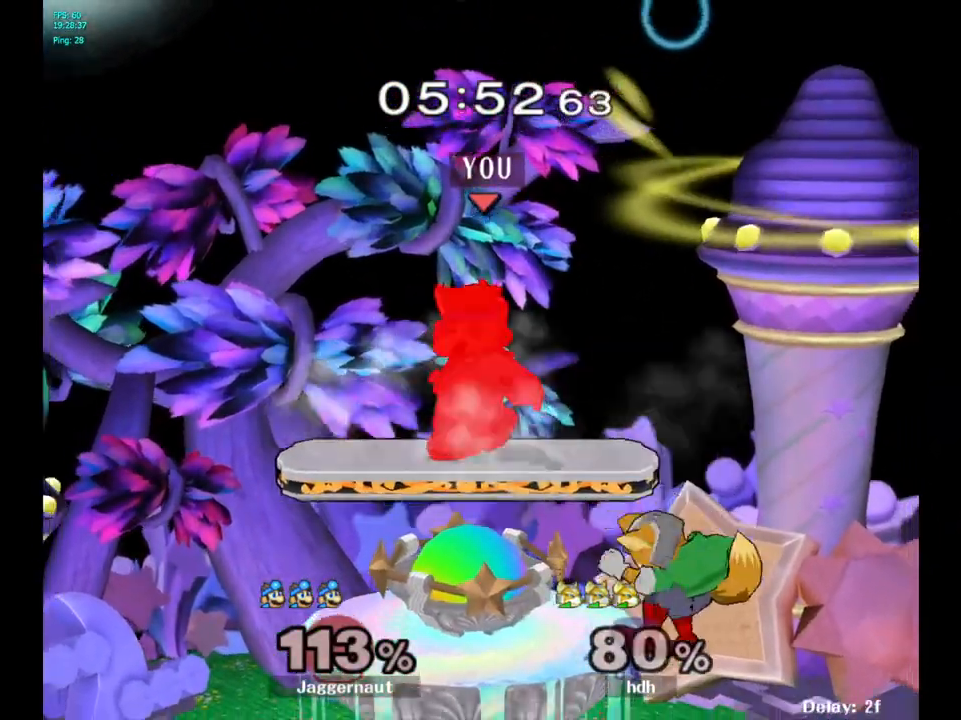
{"buttons": ["R1"], "left_stick": "center", "right_stick": "center", "events": []}
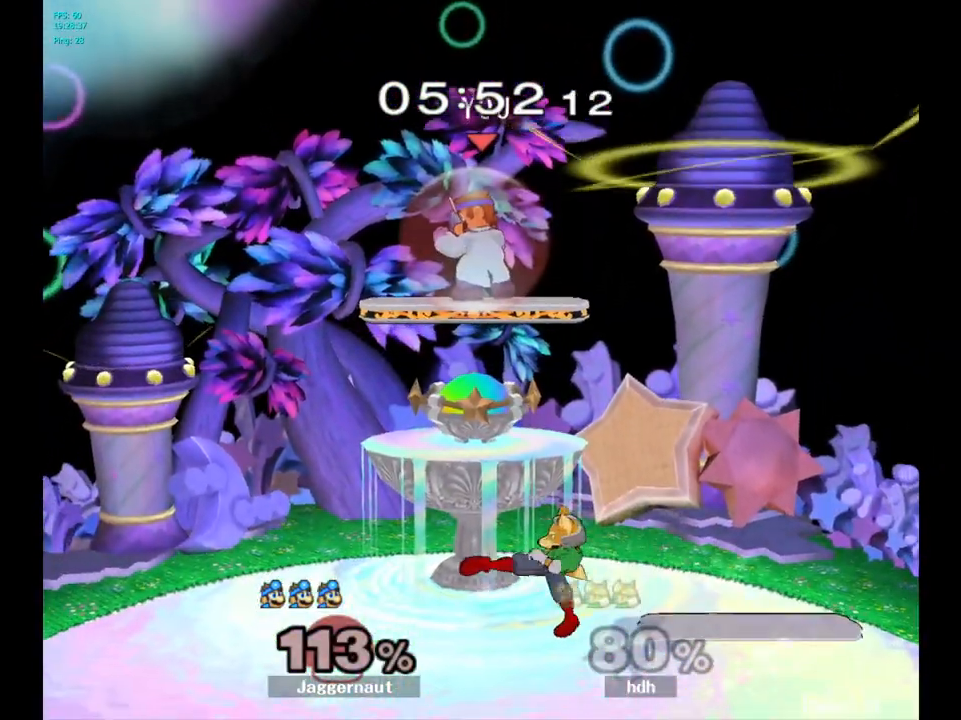
{"buttons": ["R1"], "left_stick": "right", "right_stick": "center", "events": [[33, "left_stick", "up-right"], [133, "left_stick", "right"]]}